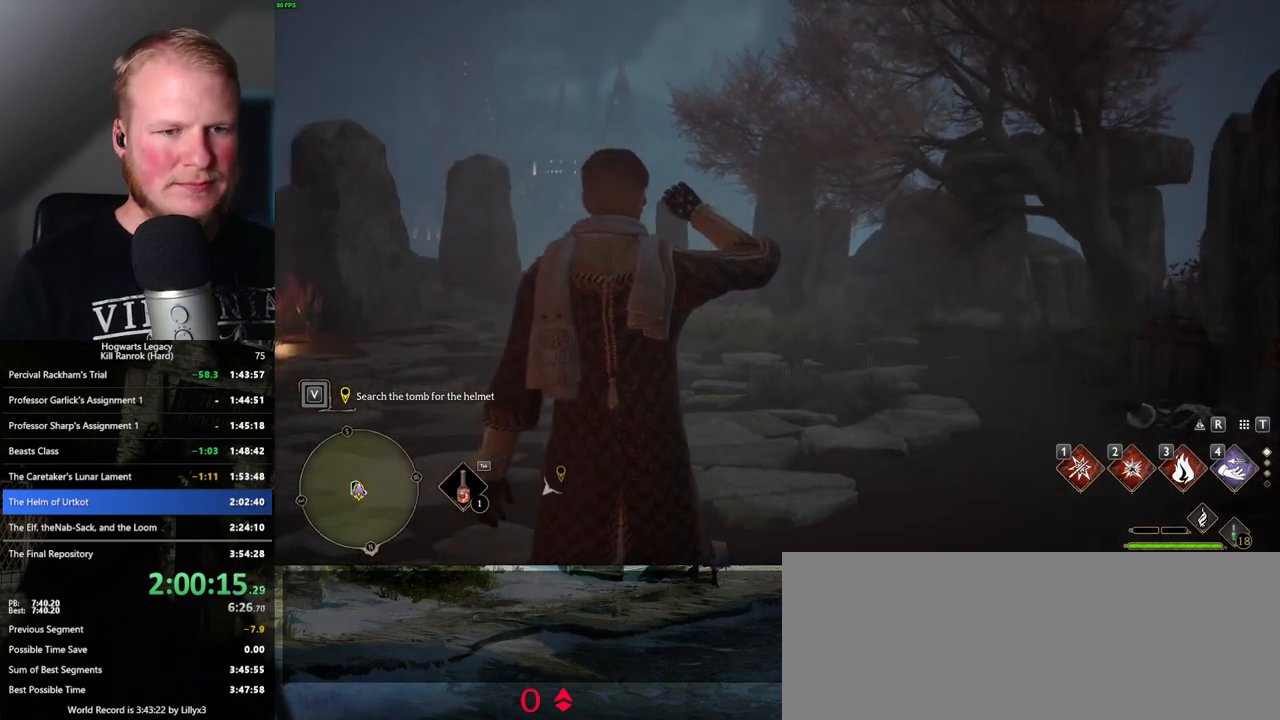
Gameplay with keyboard and mouse; each line is a JSON object with the keys and mouse buttons held at the frame after it. "events" lists presses ("down") and releases ("up") of ".", "/", "0", "1", "2", "3", "4", "5", "6", "7", "8", "9", "a", "alt_l", "alt_r", "b", "backslash", "backspace", "c", "caps_lock", "comma", "ctrl_l", "ctrl_r", "d", "e", "equals", "escape", "f", "f1", "f10", "f11", "f12", "f2", "f3", "f4", "f5", "f6", "f7", "f8", "f9", "g", "h", "i", "j", "k", "l", "lbracket", "m", "minus", "n", "o", "p", "q", "quote", "r", "rbracket", "return", "s", "semicolon", "shift_l", "shift_r", "space", "super", "t", "tab", "tilde", "u", "v", "w", "x", "y", "z", "mouse_left", "mouse_wheel", "mouse_right", "mouse_mb4" and "mouse_mb5" between this image and that frame as [ms after this image, input, new state], when the widget could be followed in between. "mouse_left", "mouse_wheel", "mouse_right", "mouse_mb4", "mouse_mb5" = the "left", "wheel", "right", "mb4", "mb5" buttons of the "mouse" list. No other keys are recorded. "wheel" means that the mouse wheel is clicked or scrolled. Mouse movement is not recorded.
{"keys": ["d"], "mouse": [], "events": [[150, "d", "down"], [150, "s", "down"], [367, "s", "up"]]}
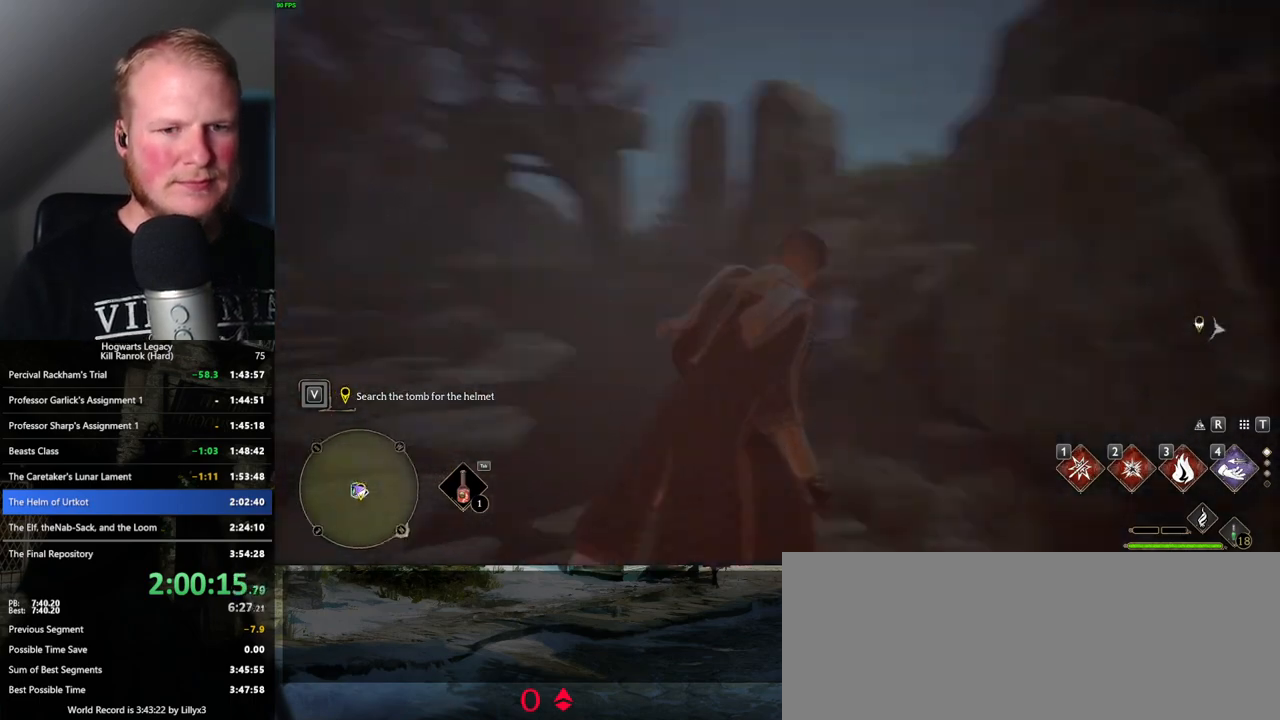
{"keys": ["d"], "mouse": [], "events": [[100, "d", "up"], [384, "d", "down"]]}
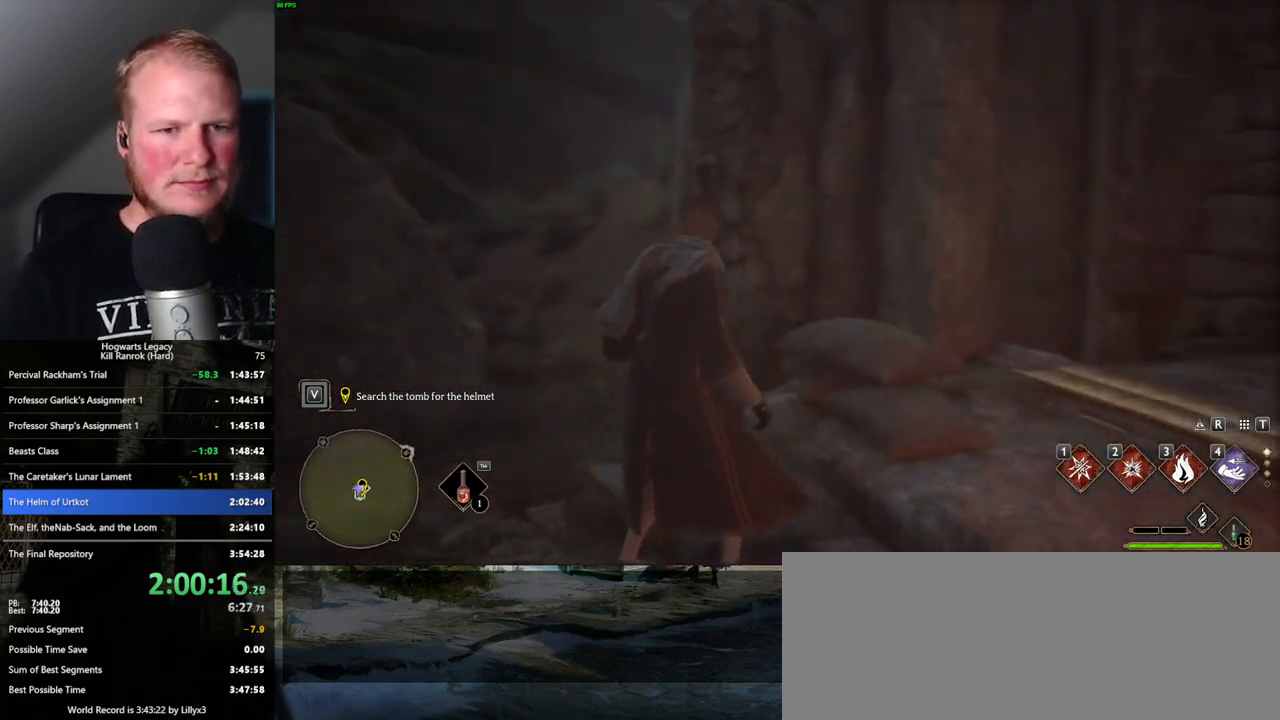
{"keys": [], "mouse": [], "events": [[234, "d", "up"]]}
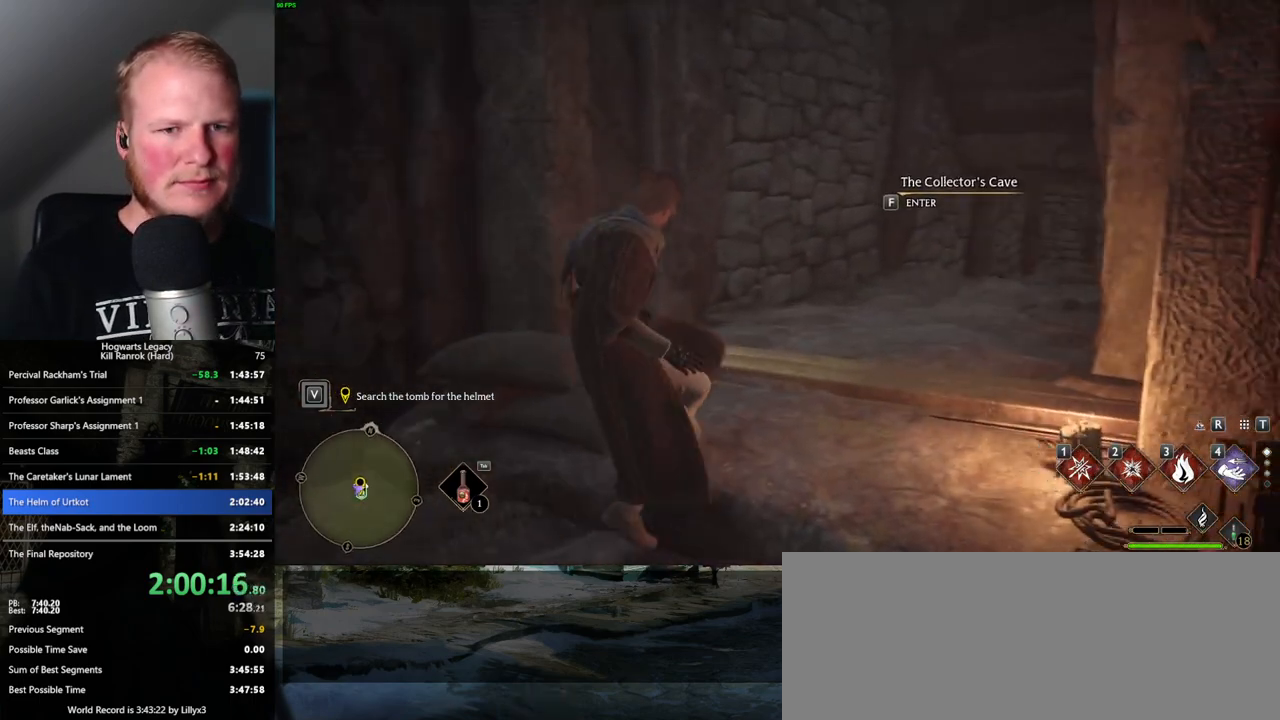
{"keys": [], "mouse": [], "events": []}
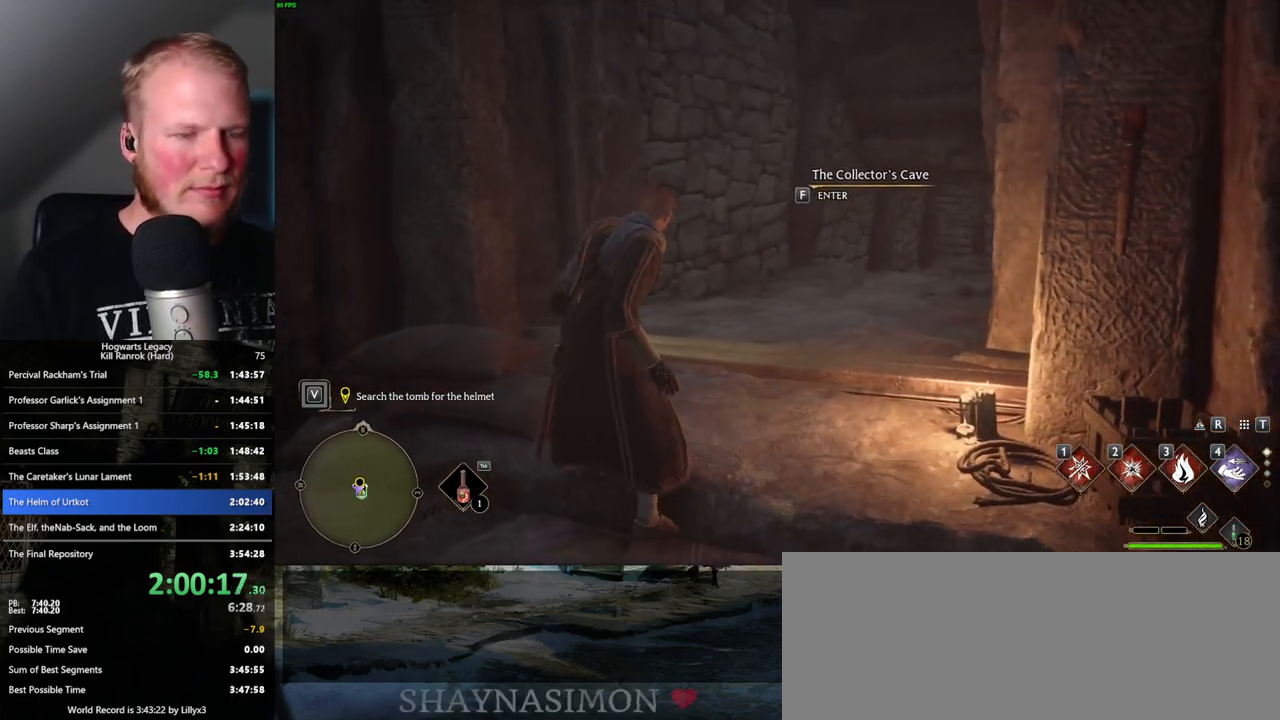
{"keys": [], "mouse": [], "events": []}
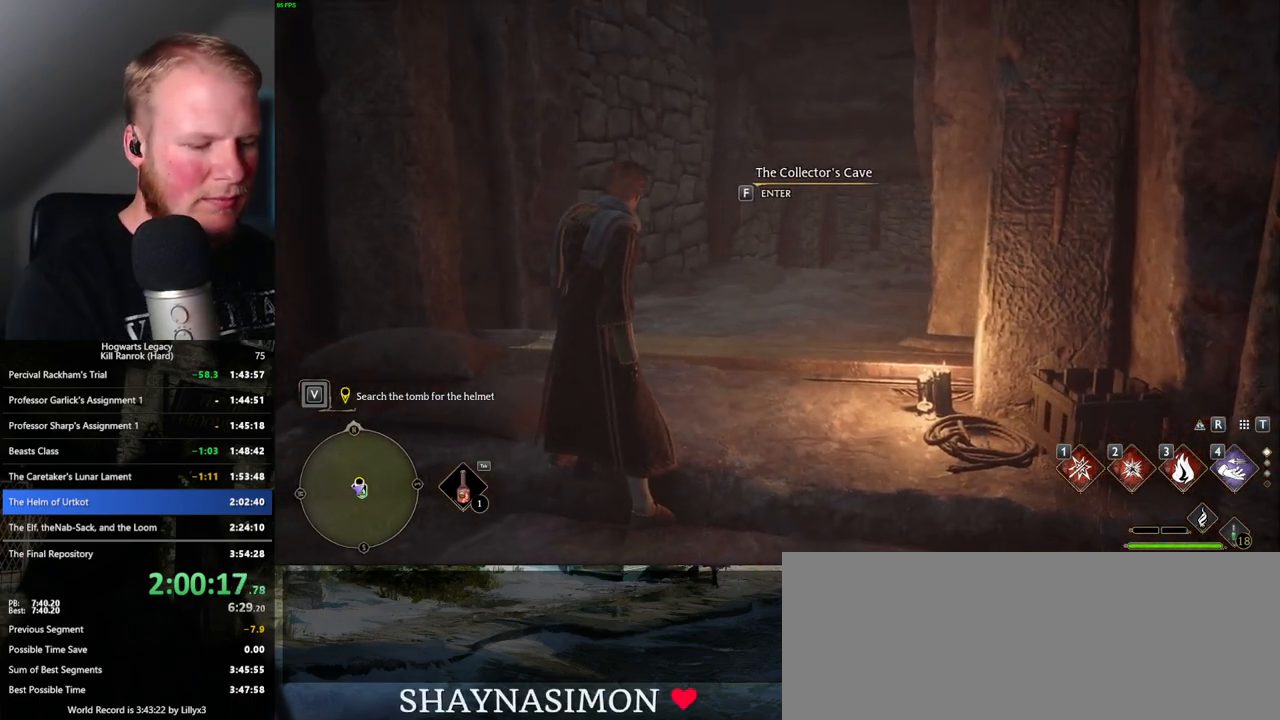
{"keys": [], "mouse": [], "events": []}
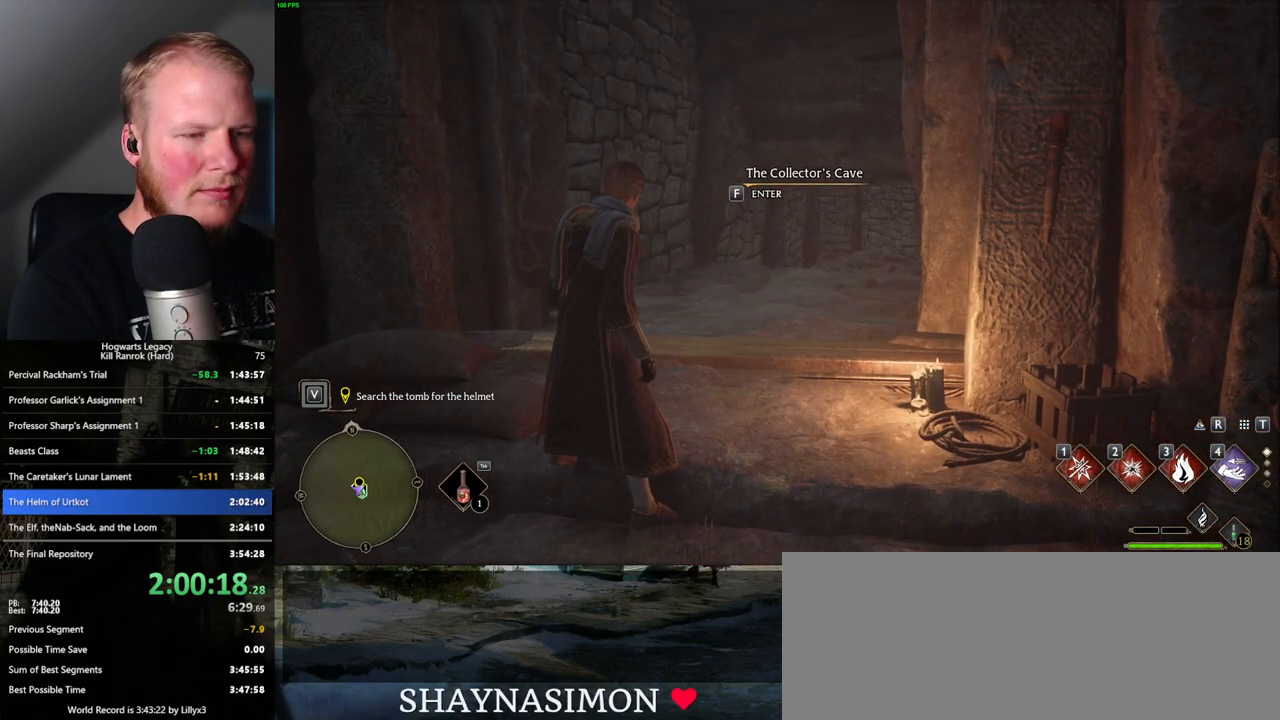
{"keys": ["f"], "mouse": [], "events": [[384, "f", "down"]]}
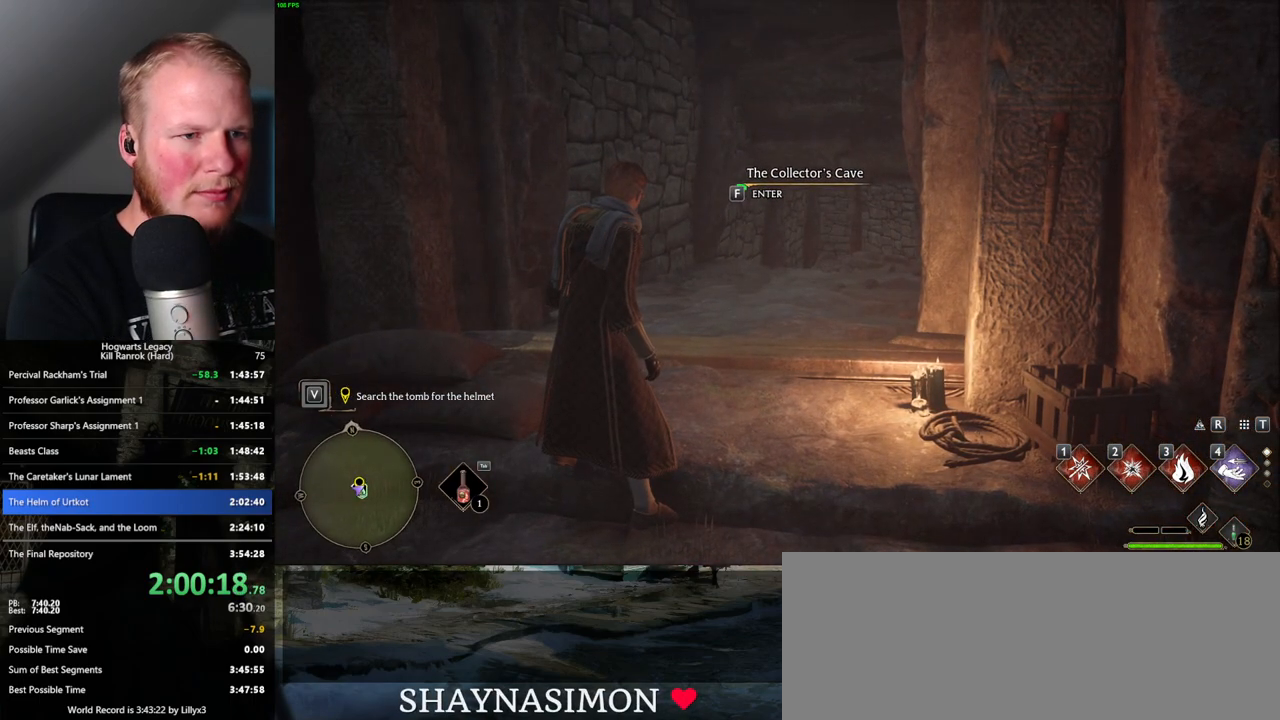
{"keys": ["3", "backslash", "f"], "mouse": [], "events": [[267, "backslash", "down"], [367, "3", "down"]]}
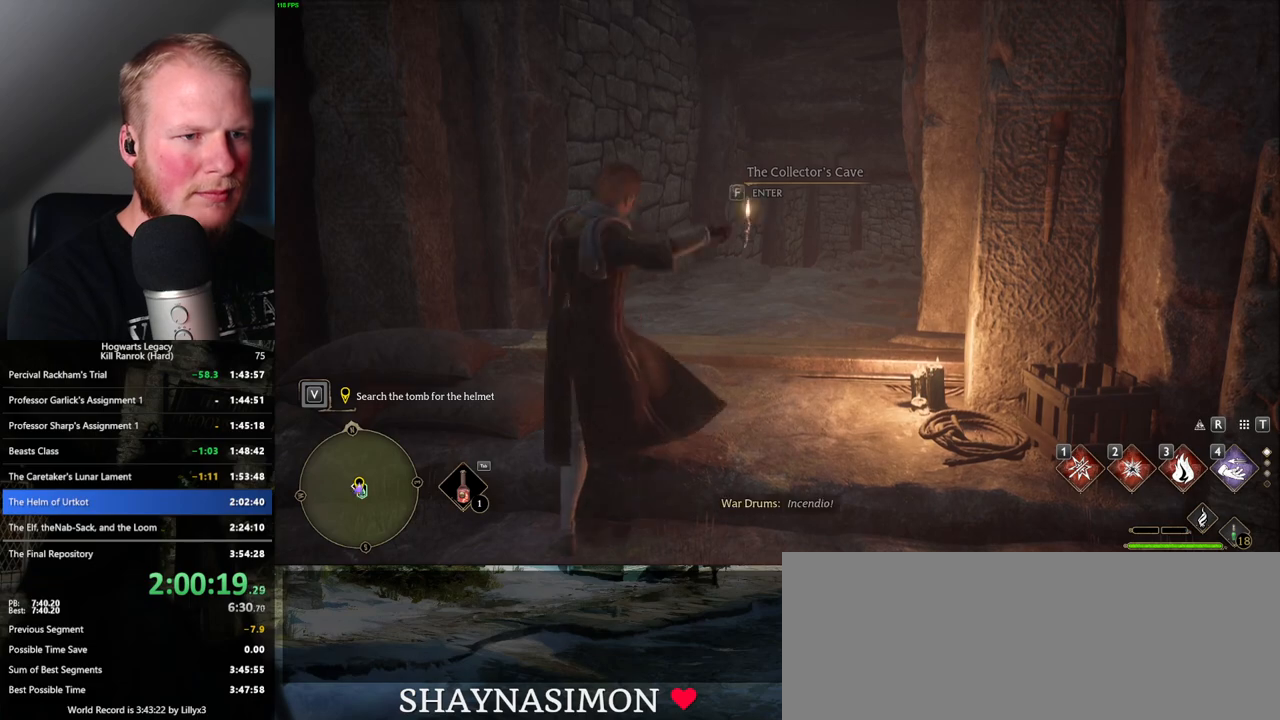
{"keys": ["backslash", "f"], "mouse": [], "events": [[34, "3", "up"], [150, "3", "down"], [200, "3", "up"], [284, "3", "down"], [334, "3", "up"], [417, "3", "down"], [484, "3", "up"]]}
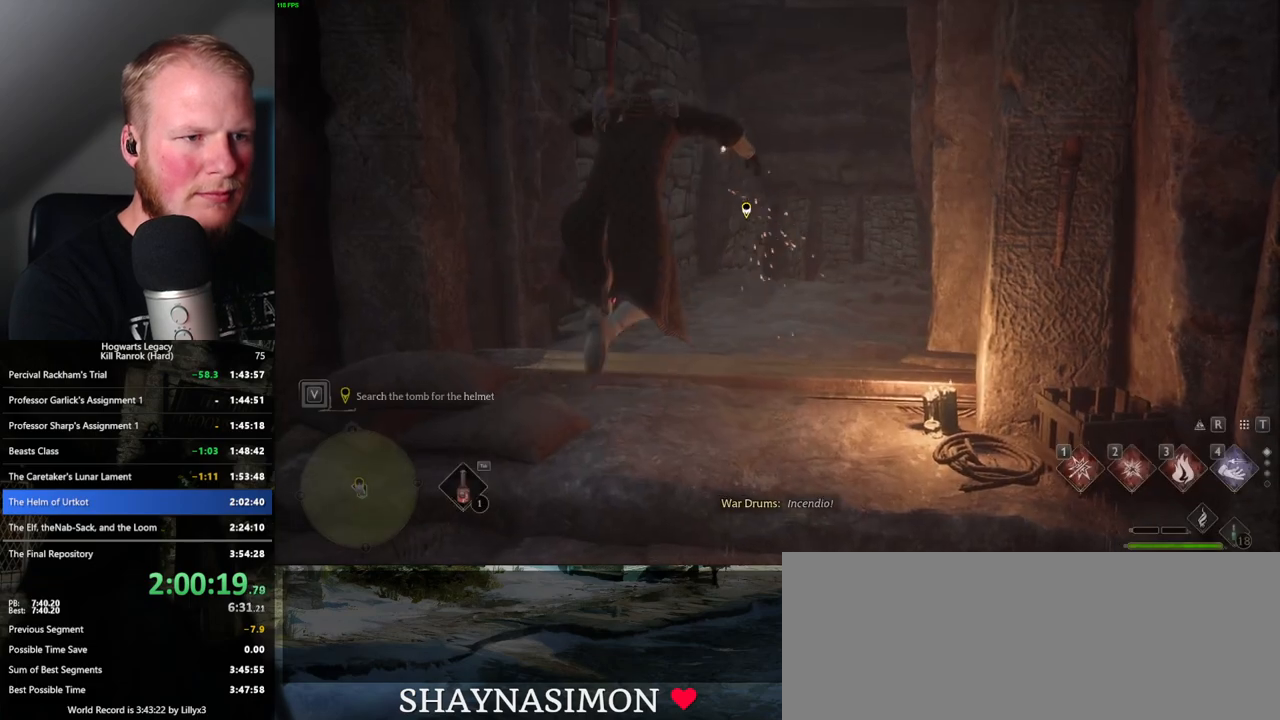
{"keys": ["backslash", "f"], "mouse": [], "events": [[100, "3", "down"], [184, "3", "up"]]}
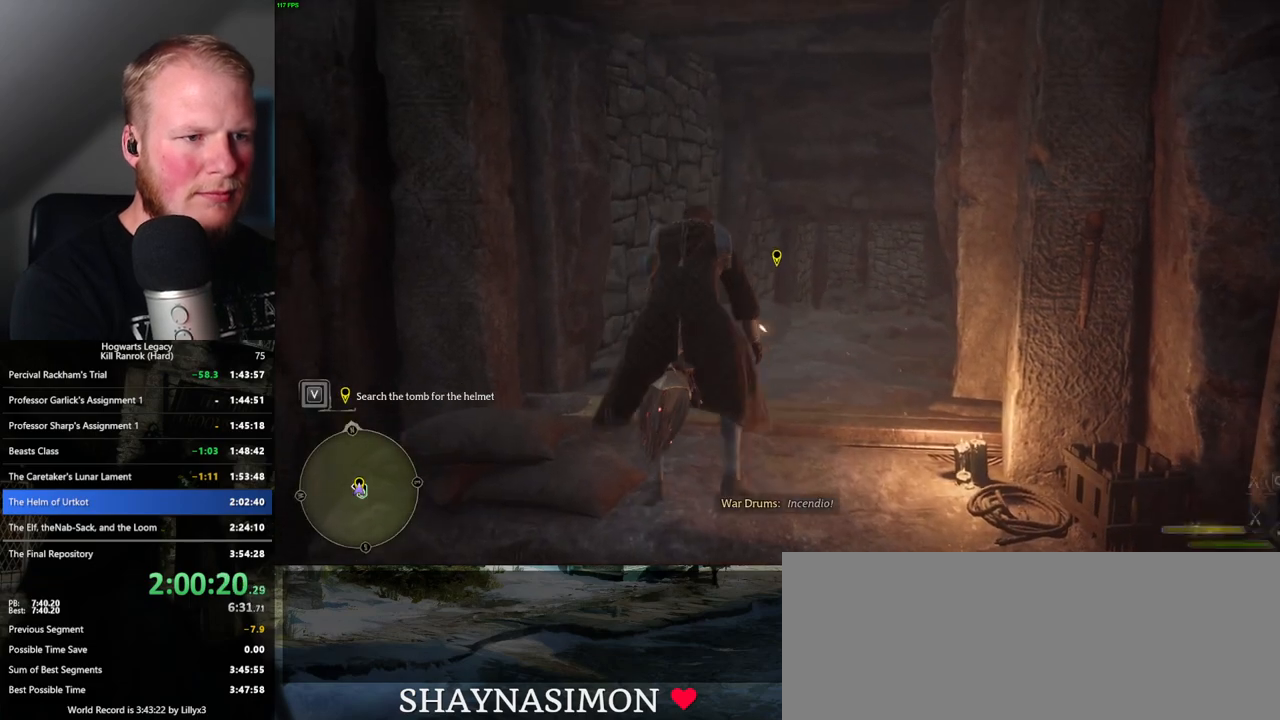
{"keys": [], "mouse": [], "events": [[300, "f", "up"], [334, "backslash", "up"]]}
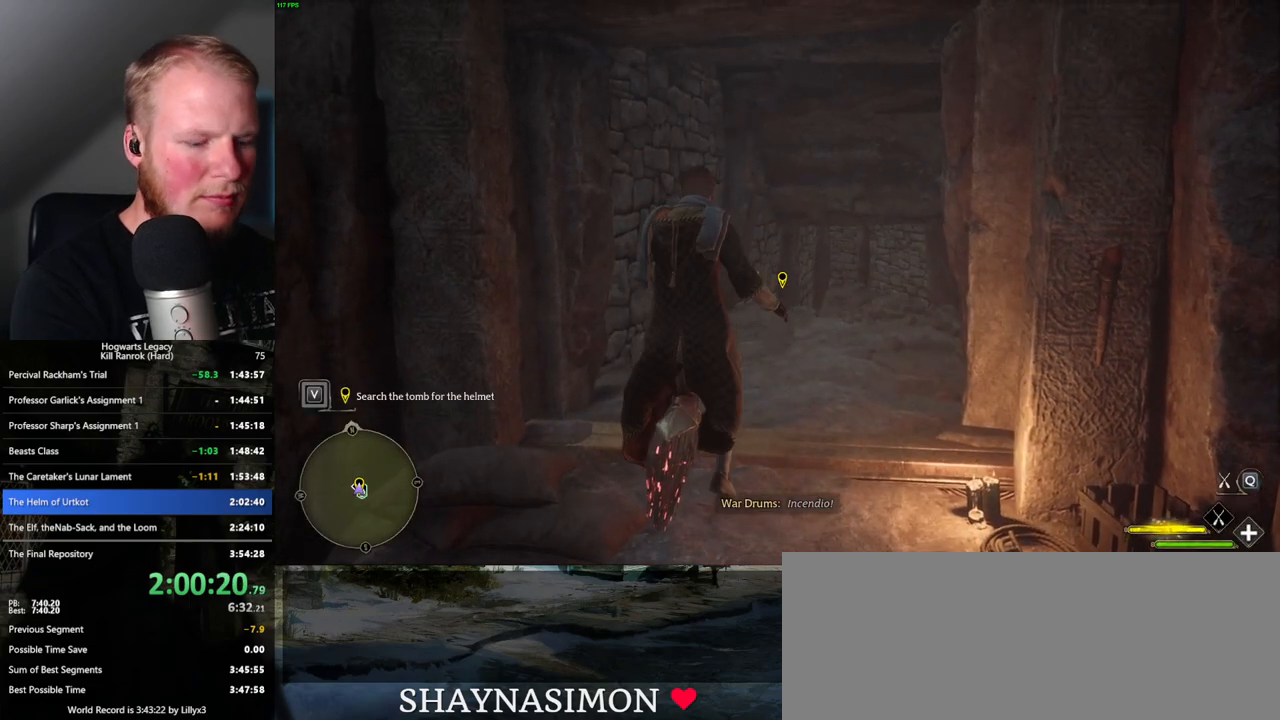
{"keys": ["b"], "mouse": [], "events": [[250, "b", "down"]]}
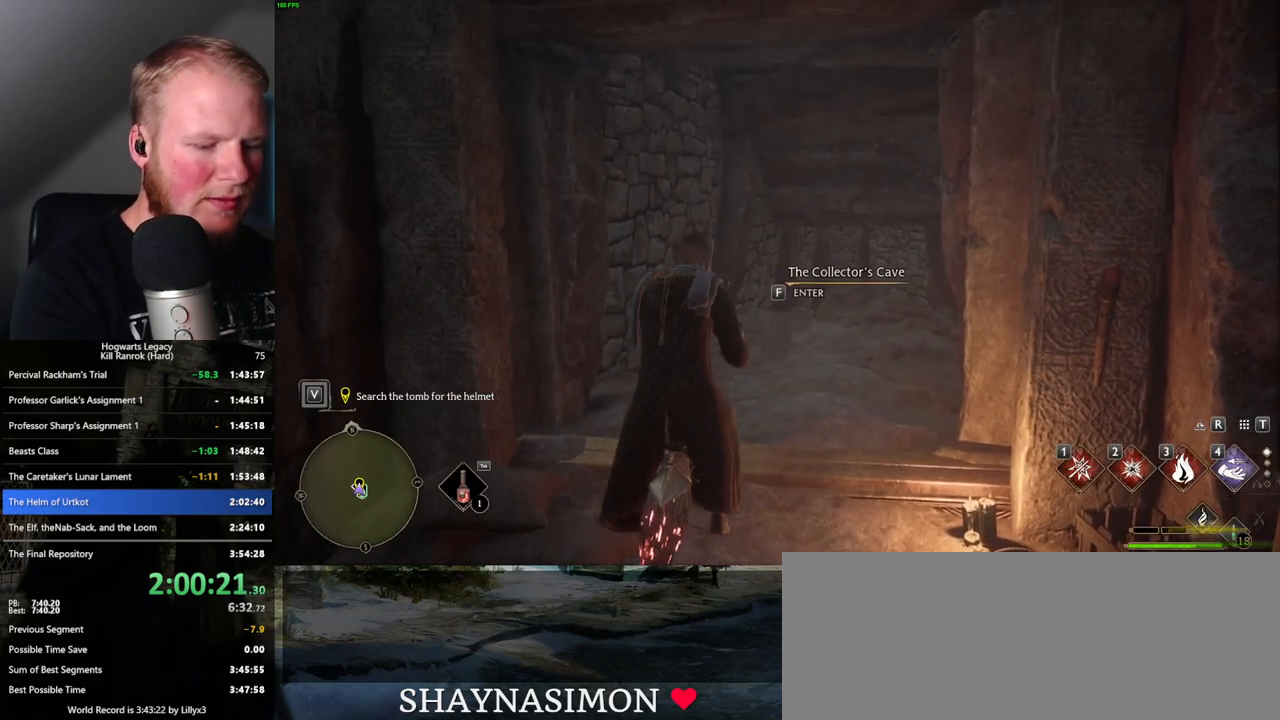
{"keys": [], "mouse": [], "events": [[284, "b", "up"]]}
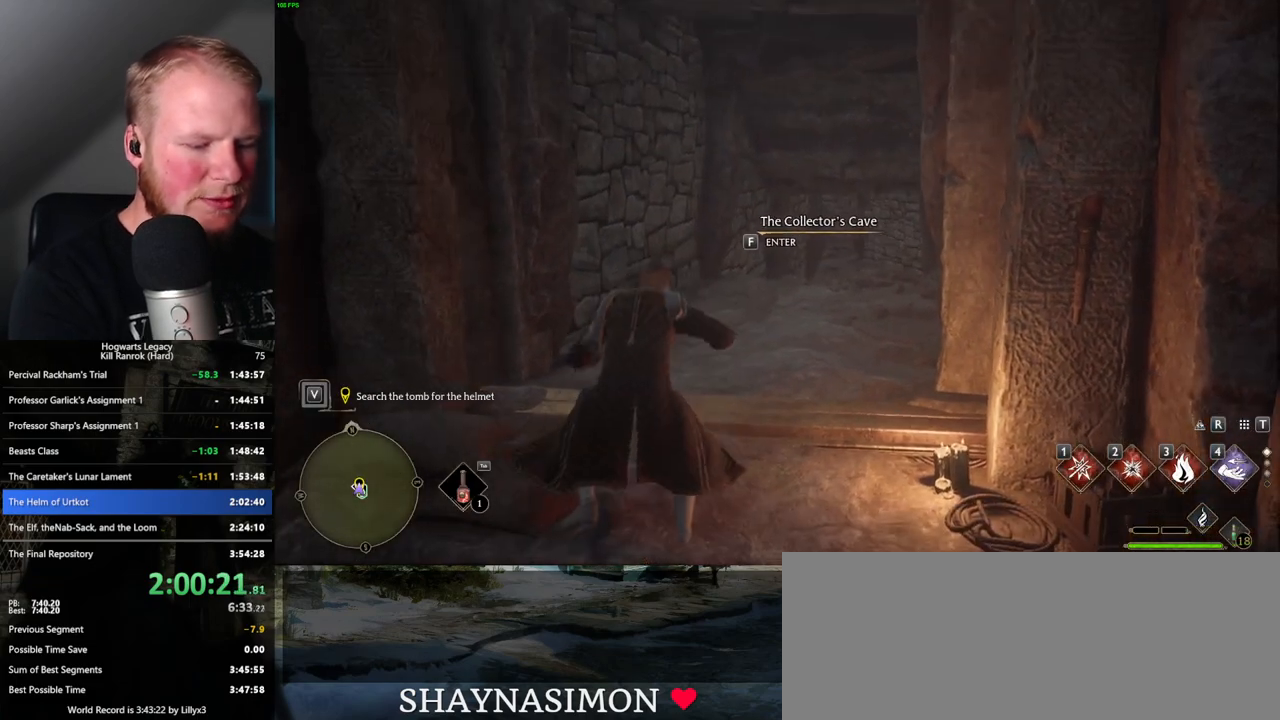
{"keys": [], "mouse": [], "events": []}
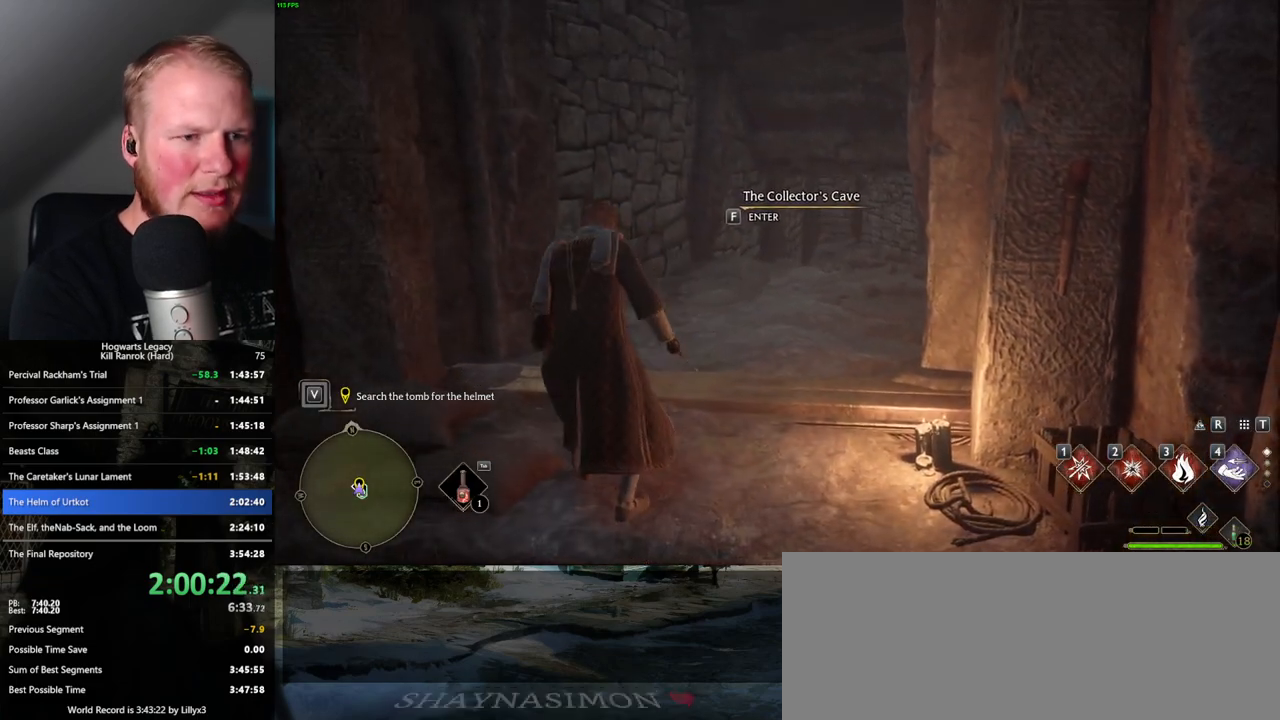
{"keys": ["backslash", "f"], "mouse": [], "events": [[50, "f", "down"], [384, "backslash", "down"]]}
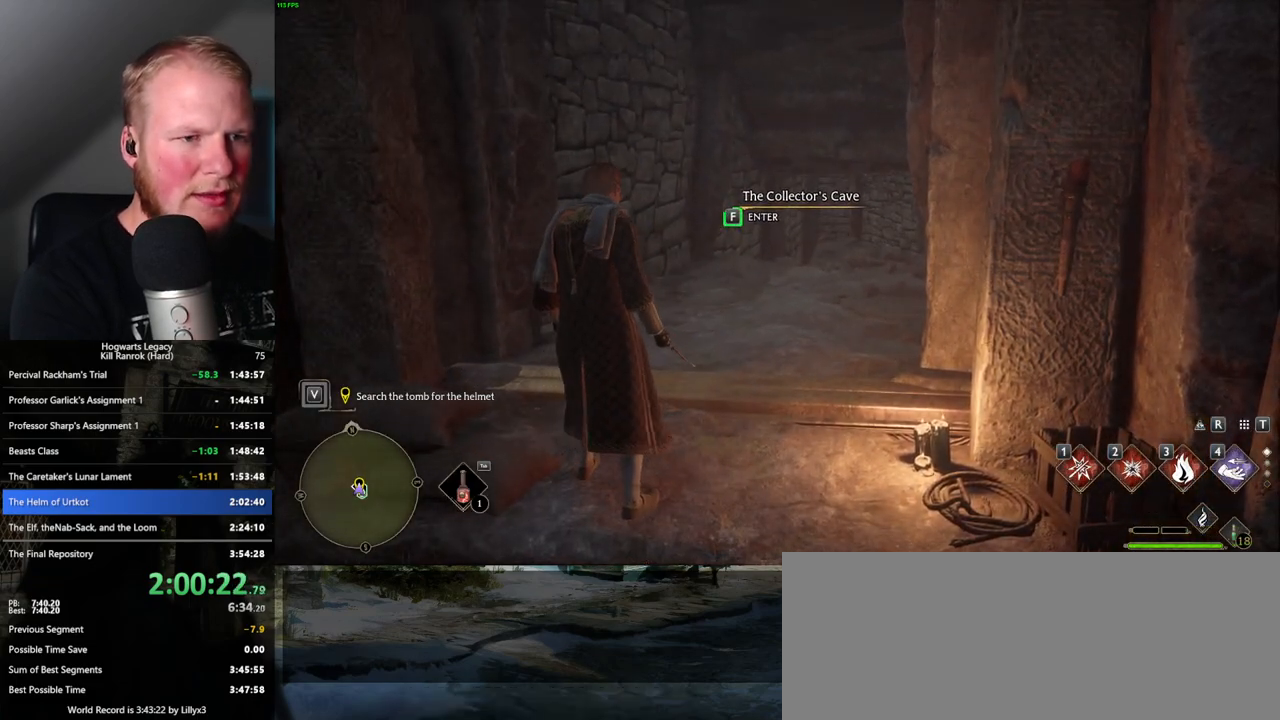
{"keys": ["3", "backslash", "f"], "mouse": [], "events": [[50, "3", "down"], [117, "3", "up"], [200, "3", "down"], [267, "3", "up"], [350, "3", "down"], [417, "3", "up"], [500, "3", "down"]]}
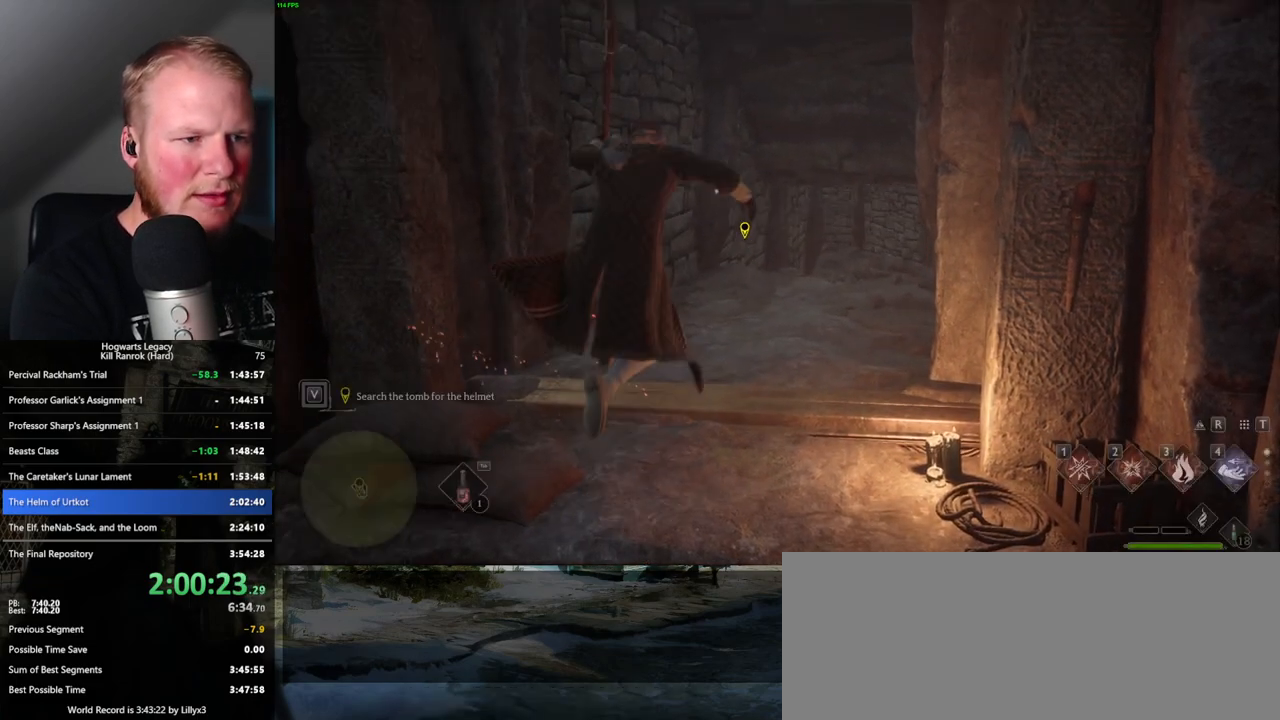
{"keys": ["backslash", "f"], "mouse": [], "events": [[50, "3", "up"], [150, "3", "down"], [200, "3", "up"]]}
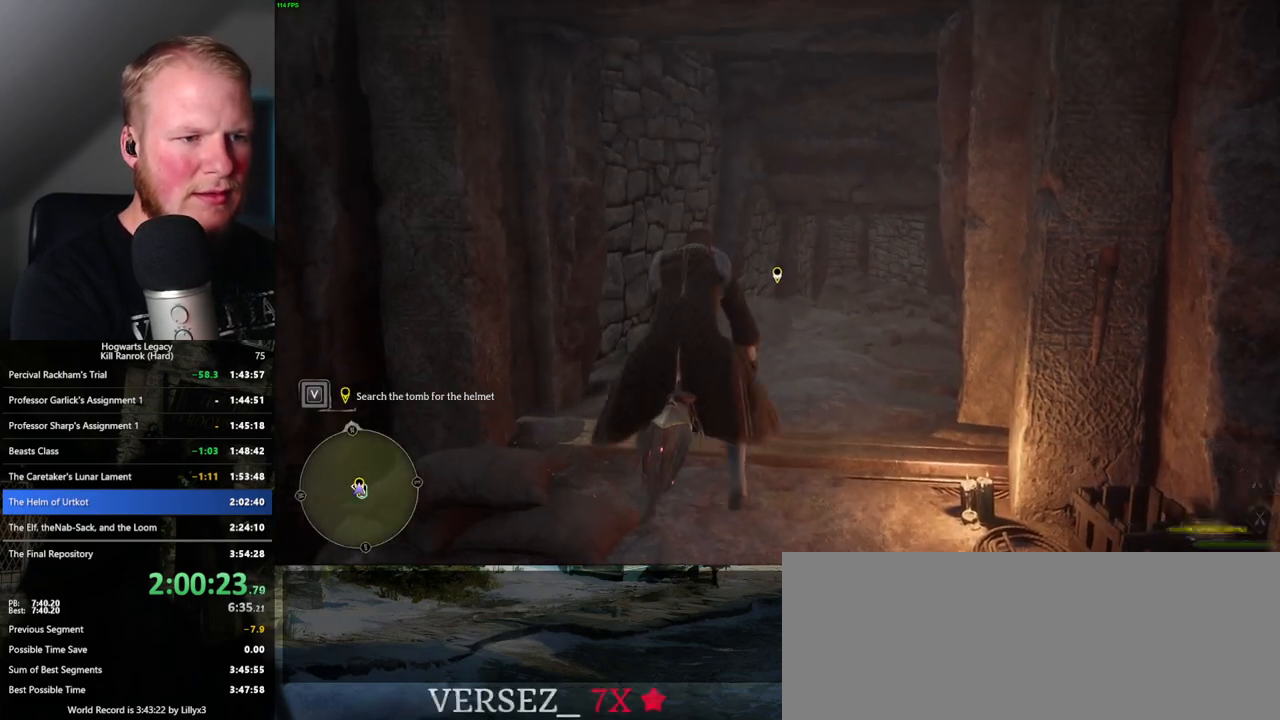
{"keys": [], "mouse": [], "events": [[367, "f", "up"], [417, "backslash", "up"]]}
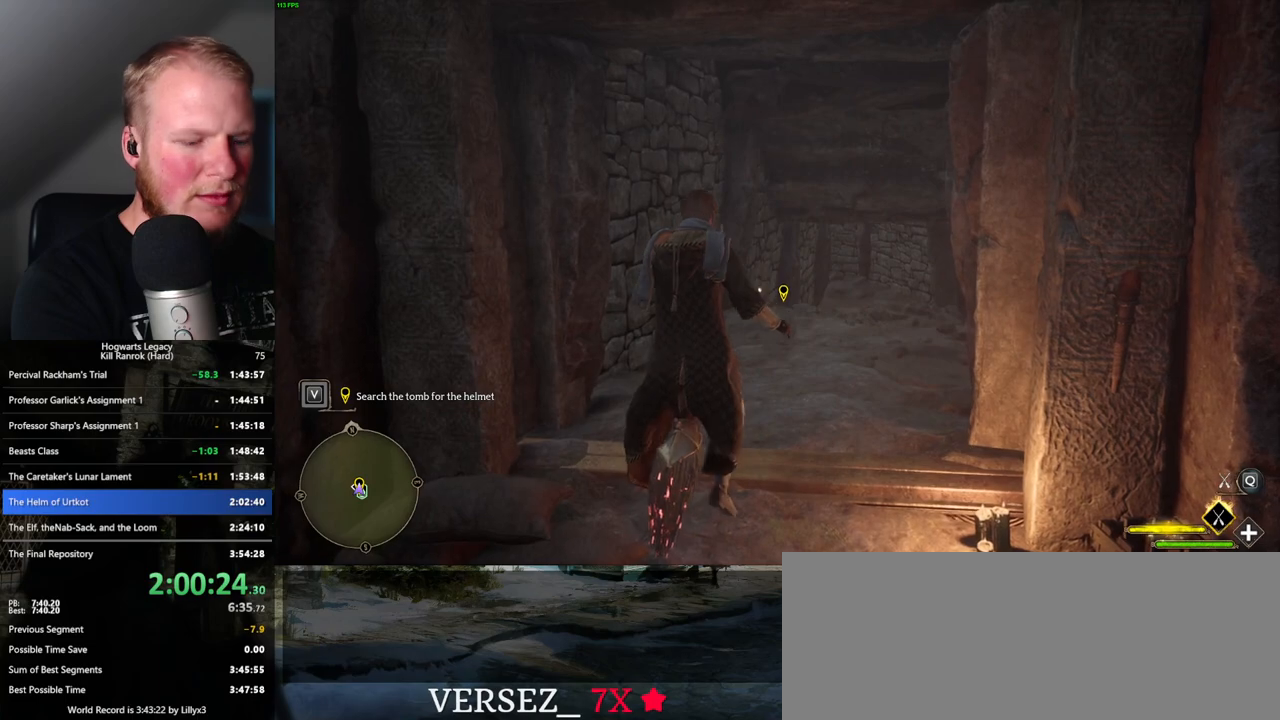
{"keys": ["b"], "mouse": [], "events": [[284, "b", "down"]]}
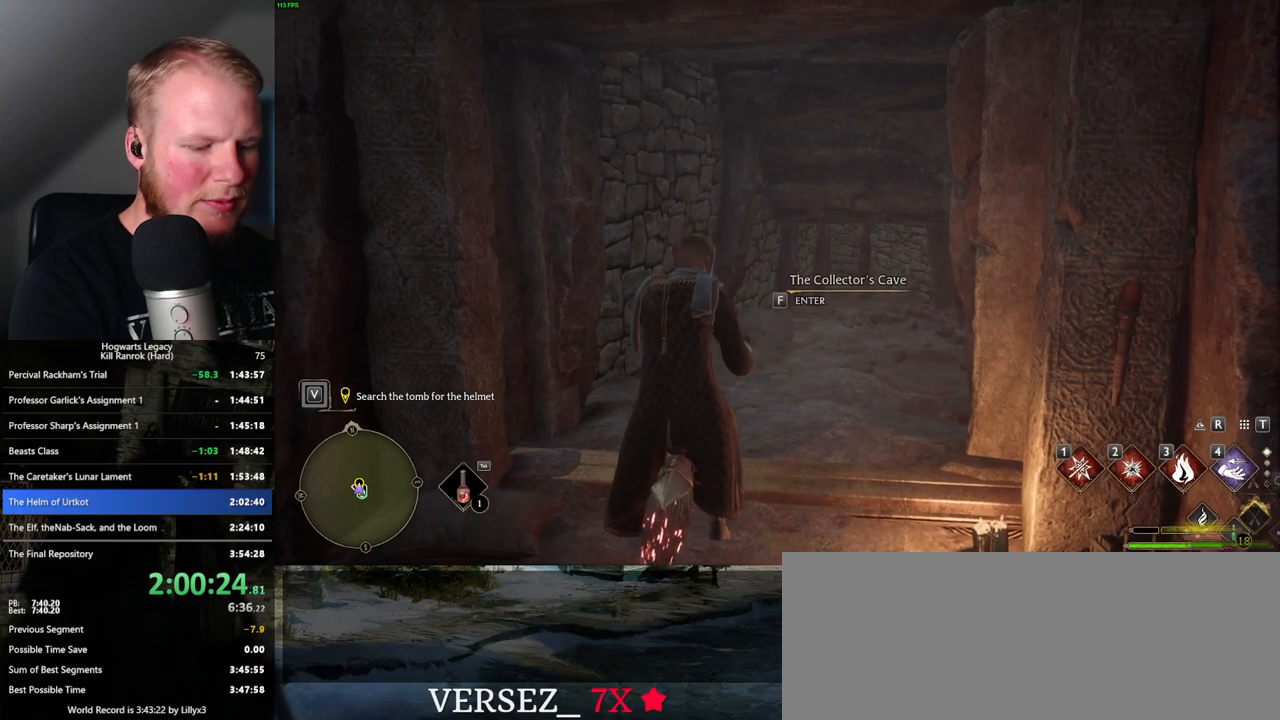
{"keys": [], "mouse": [], "events": [[484, "b", "up"]]}
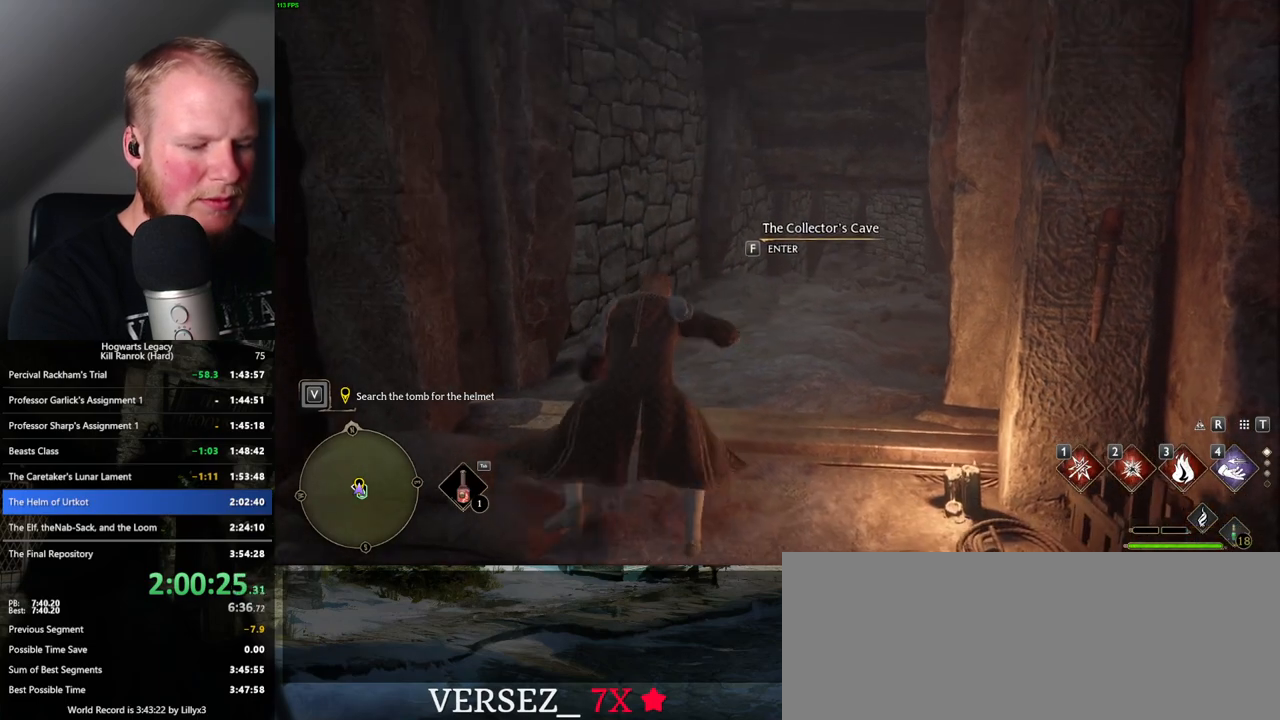
{"keys": [], "mouse": [], "events": []}
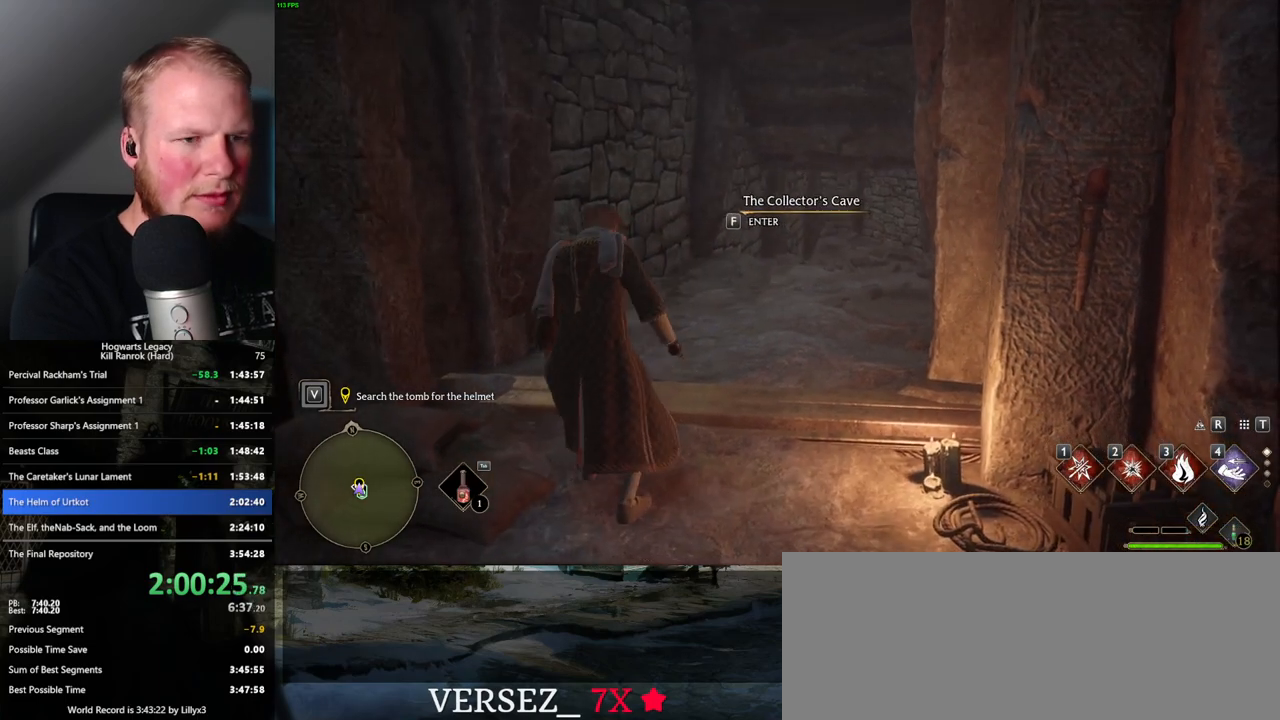
{"keys": ["3", "backslash", "f"], "mouse": [], "events": [[67, "f", "down"], [384, "backslash", "down"], [500, "3", "down"]]}
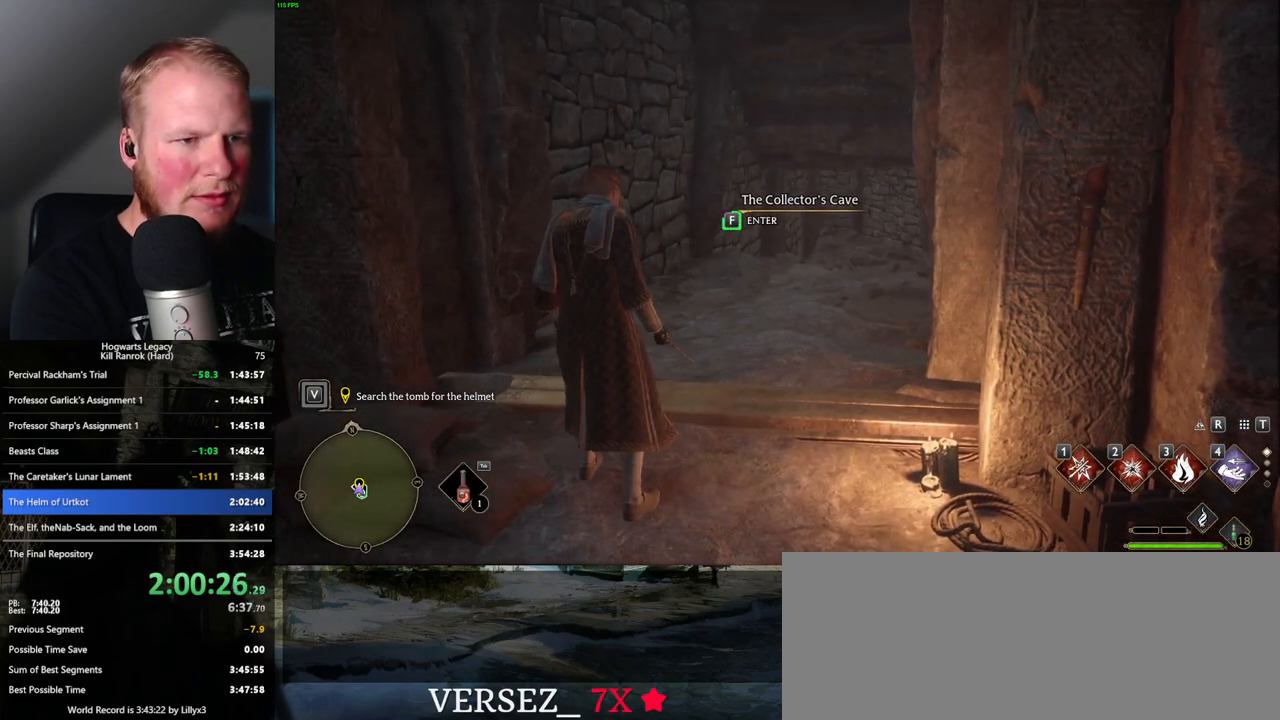
{"keys": ["backslash", "f"], "mouse": [], "events": [[84, "3", "up"], [184, "3", "down"], [234, "3", "up"]]}
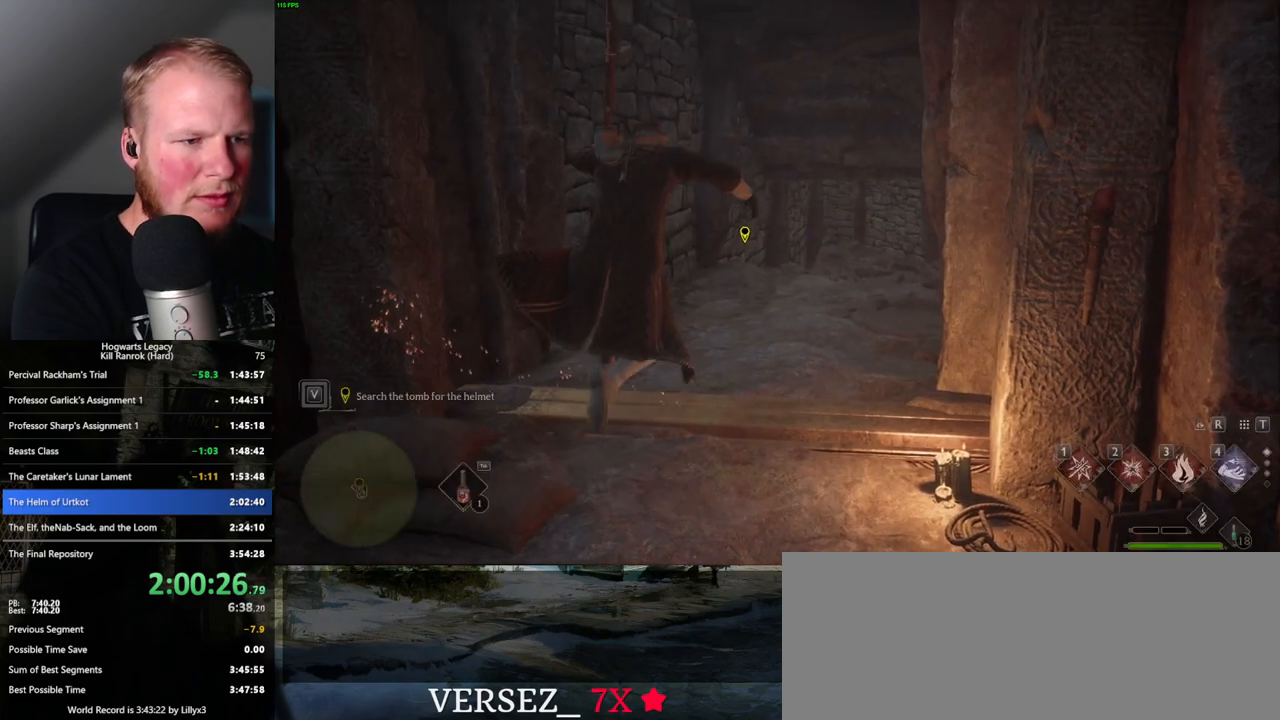
{"keys": [], "mouse": [], "events": [[167, "f", "up"], [317, "backslash", "up"]]}
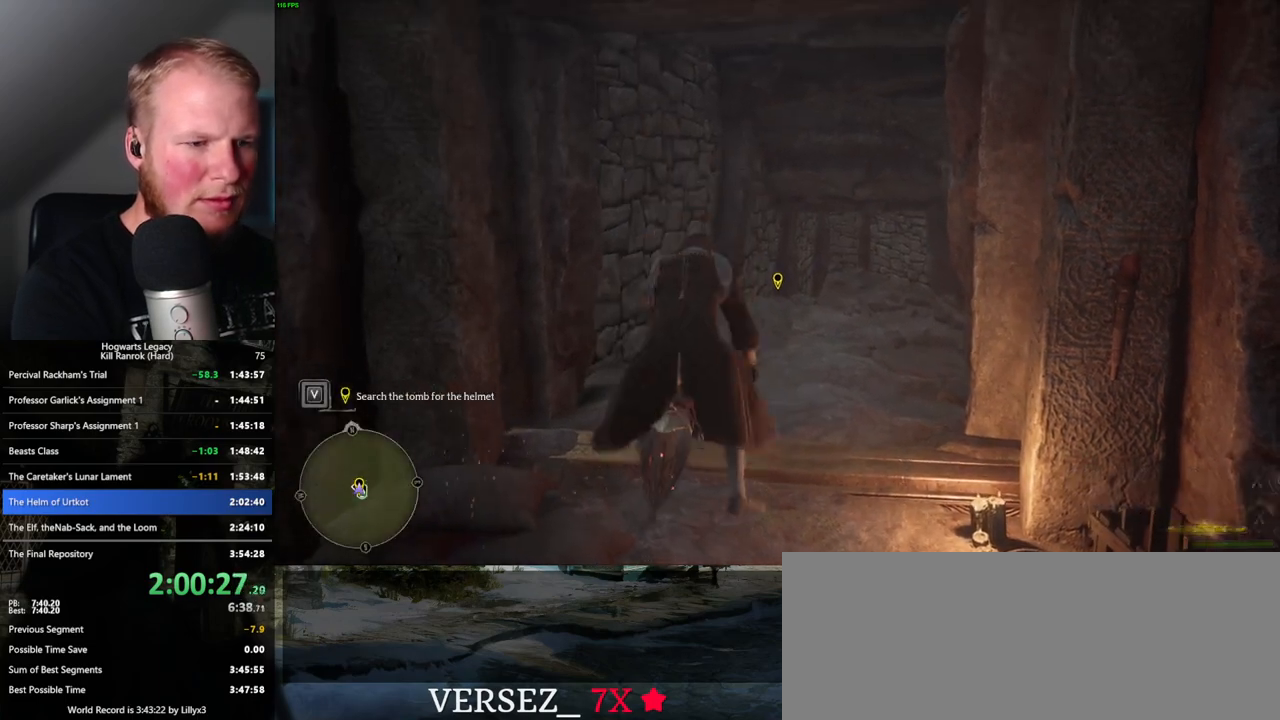
{"keys": [], "mouse": [], "events": [[317, "b", "down"], [450, "b", "up"]]}
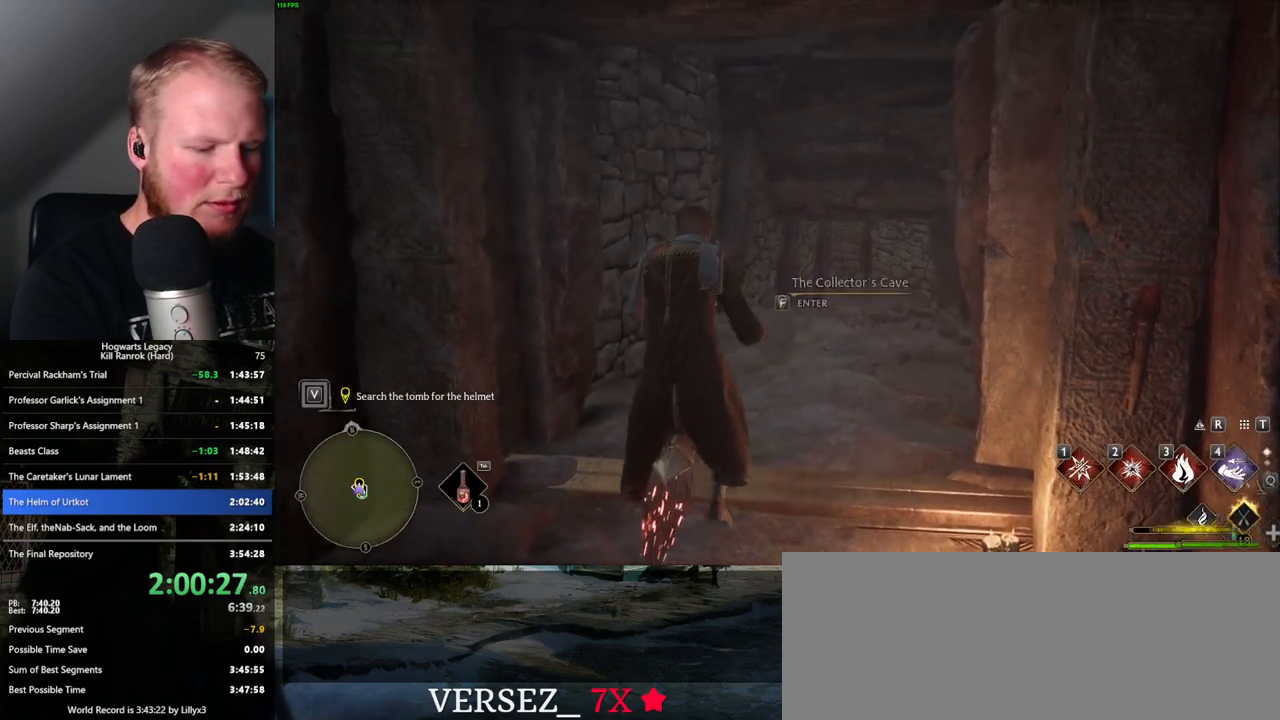
{"keys": [], "mouse": [], "events": []}
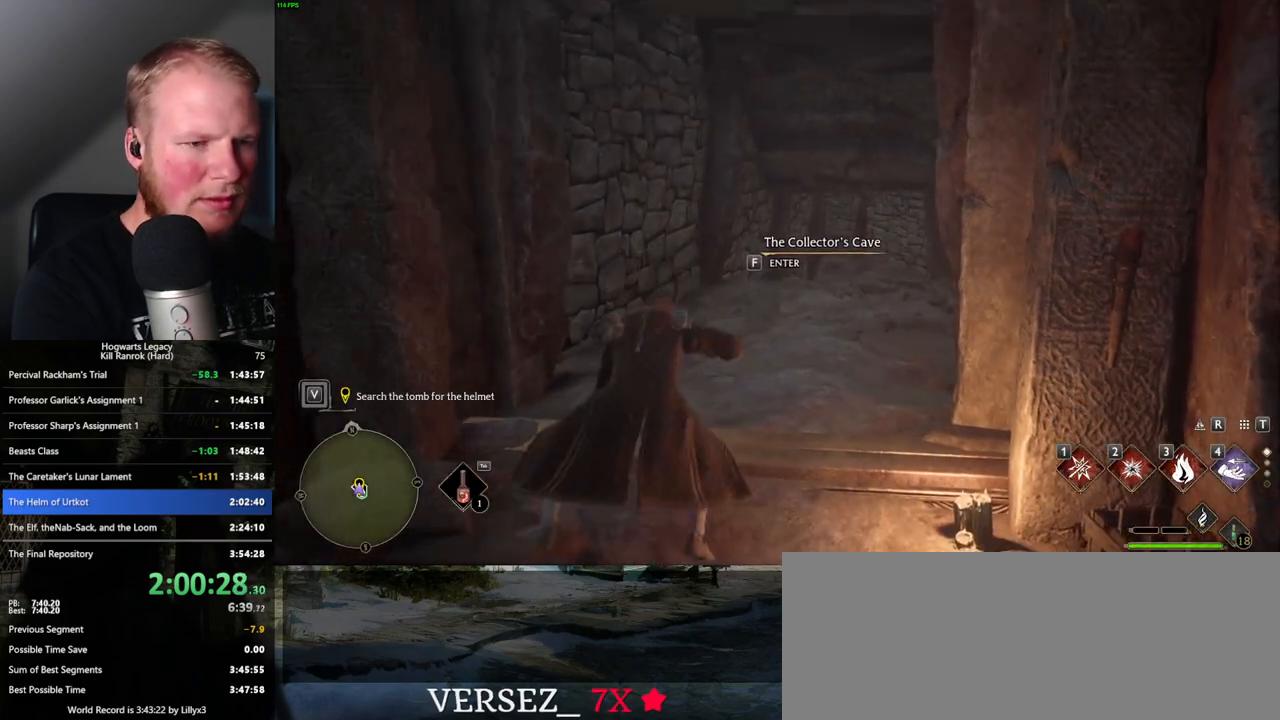
{"keys": ["backslash", "f"], "mouse": [], "events": [[150, "f", "down"], [500, "backslash", "down"]]}
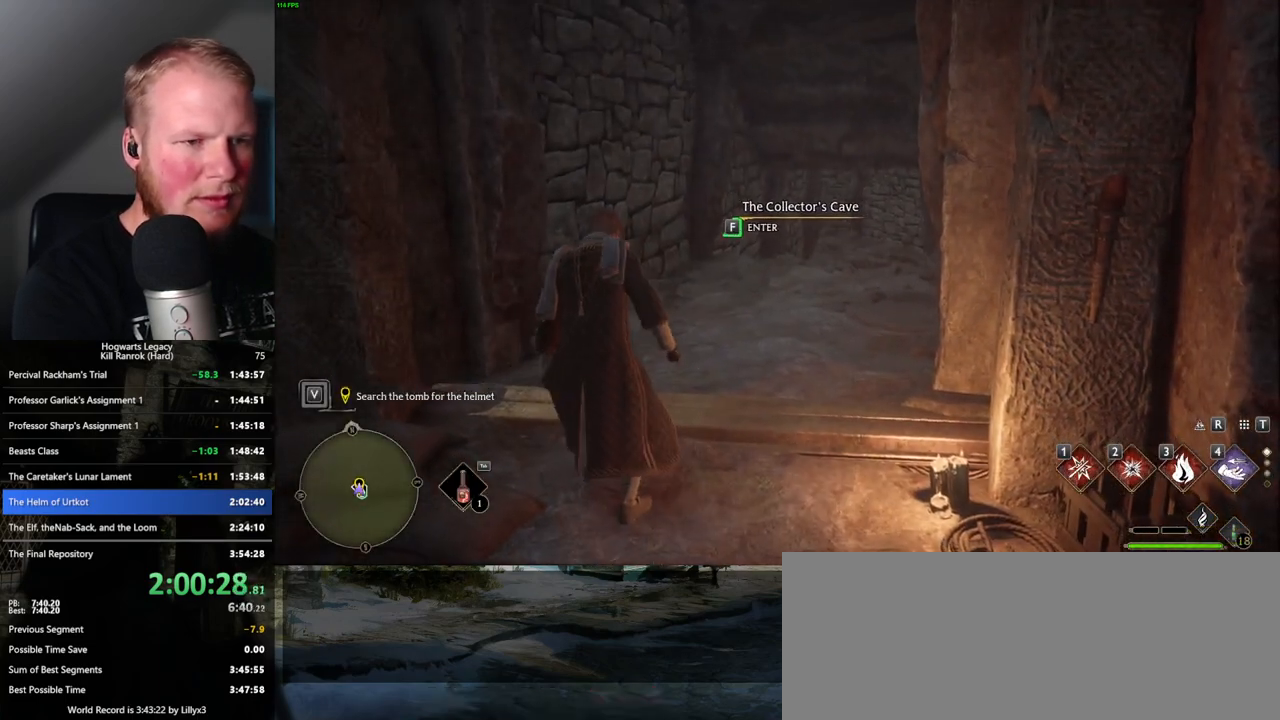
{"keys": ["backslash", "f"], "mouse": [], "events": [[167, "3", "down"], [250, "3", "up"], [350, "3", "down"], [417, "3", "up"]]}